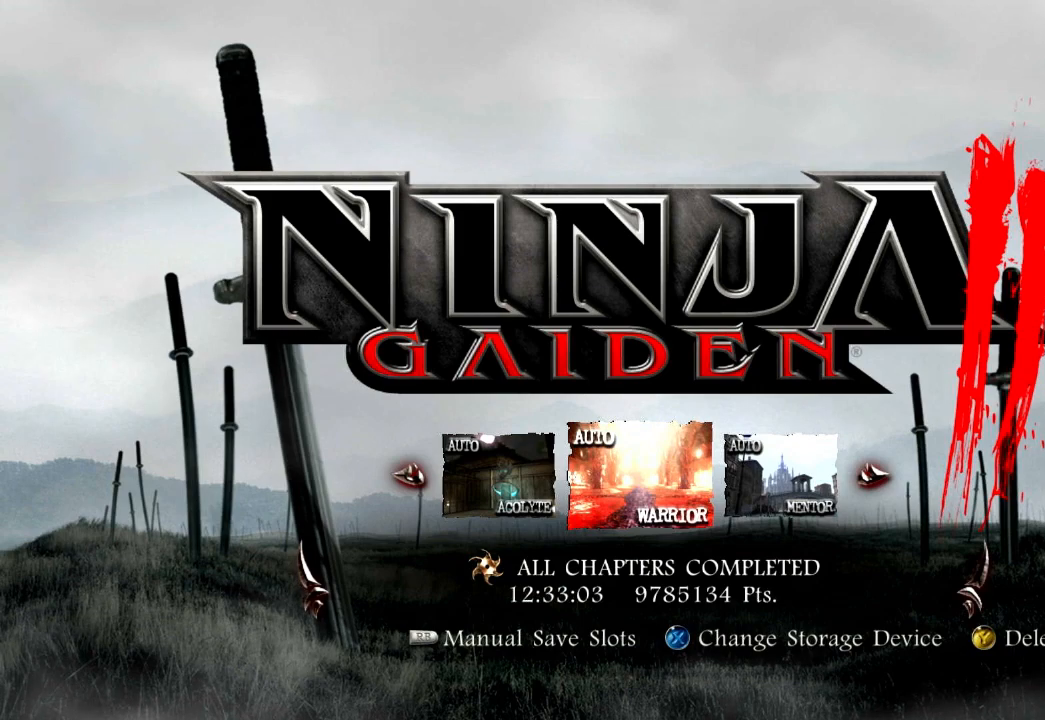
Gameplay with a controller (Xbox layout); each line is a JSON object with the inputs held at the frame after it (dt_ms = milliseconds from this image to that frame). "events" lists button and stick changes between this image and that frame as [ms after this image, input, new state], when the widget could be followed in between. Not read: L3 R3.
{"dt_ms": 500, "buttons": [], "left_stick": "up", "right_stick": "center", "events": []}
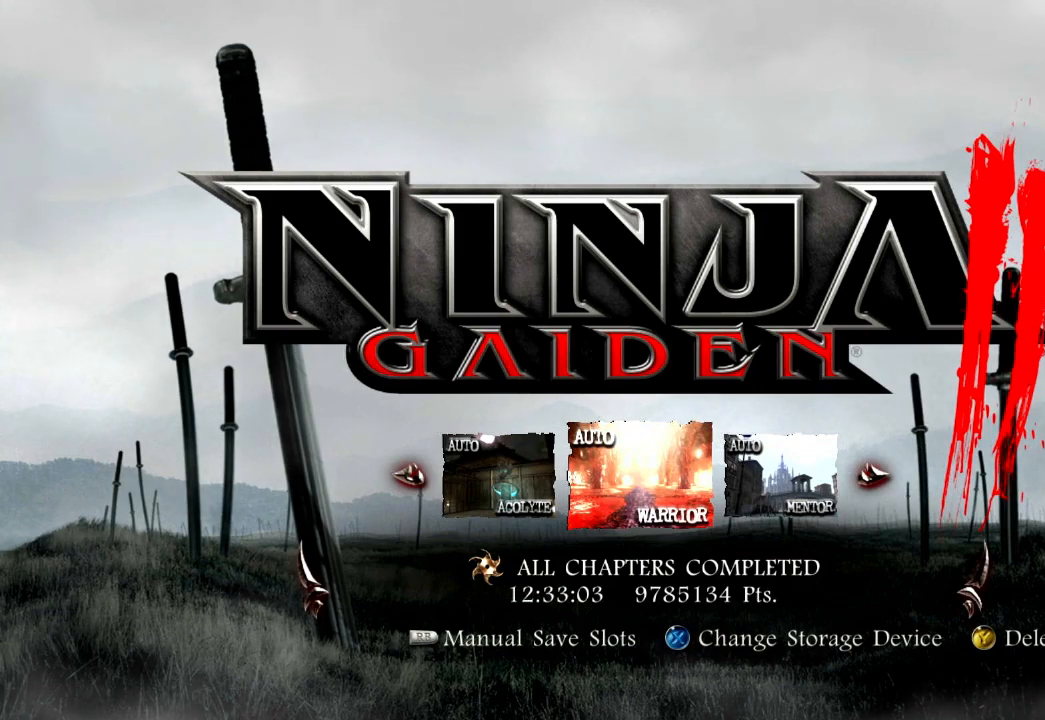
{"dt_ms": 500, "buttons": [], "left_stick": "up", "right_stick": "center", "events": []}
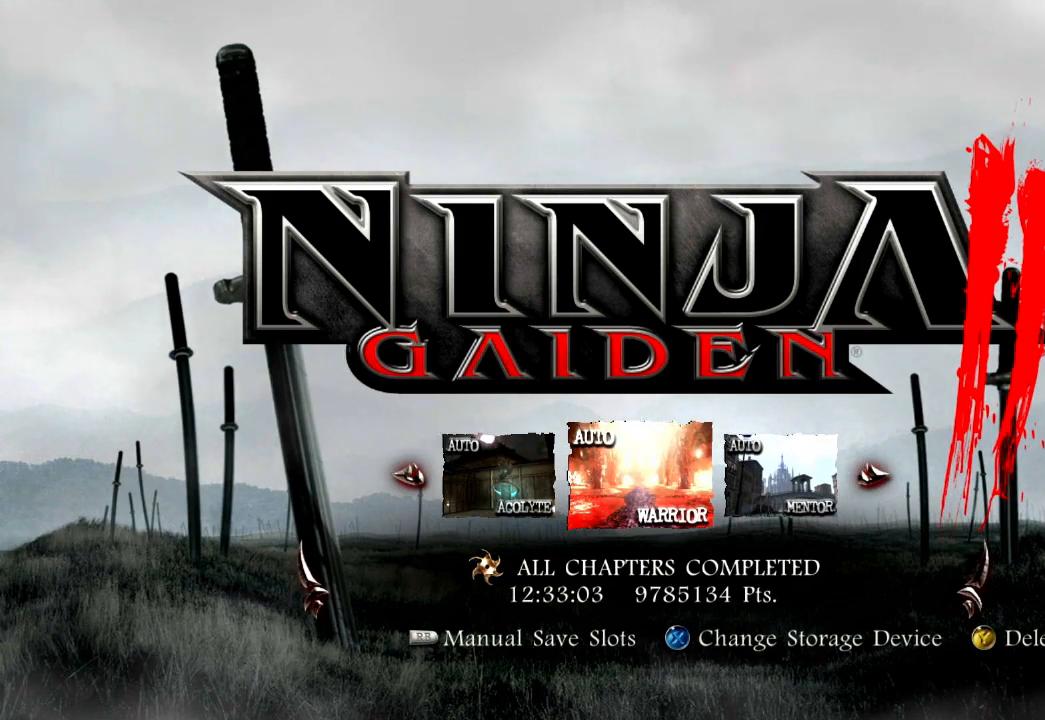
{"dt_ms": 500, "buttons": [], "left_stick": "up", "right_stick": "center", "events": []}
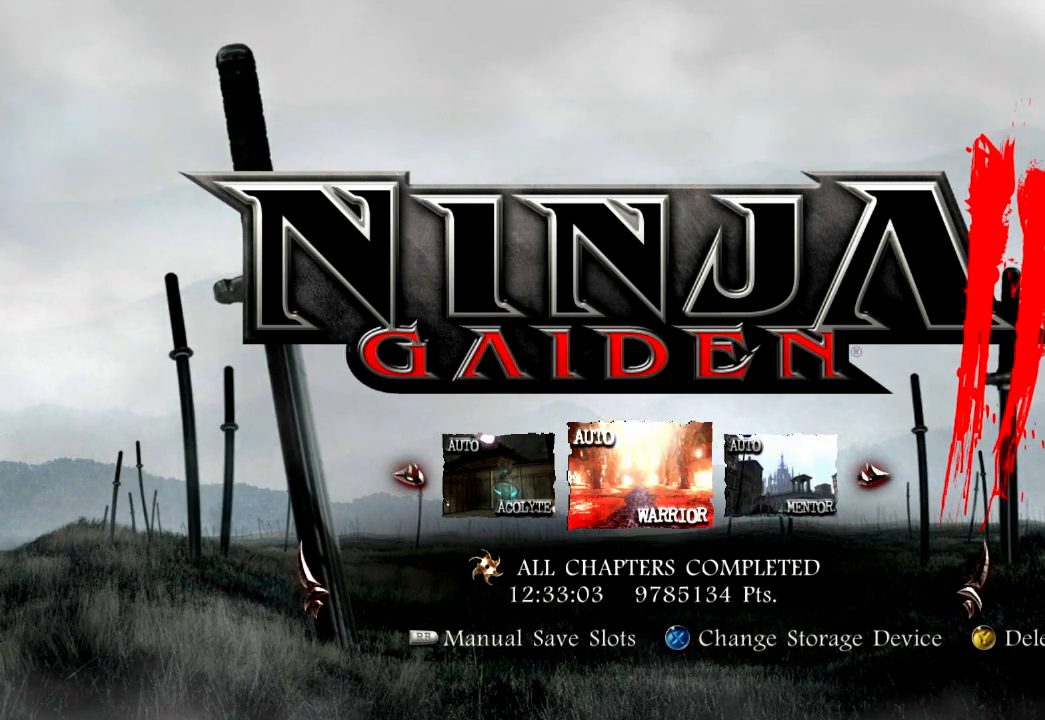
{"dt_ms": 500, "buttons": [], "left_stick": "up", "right_stick": "center", "events": []}
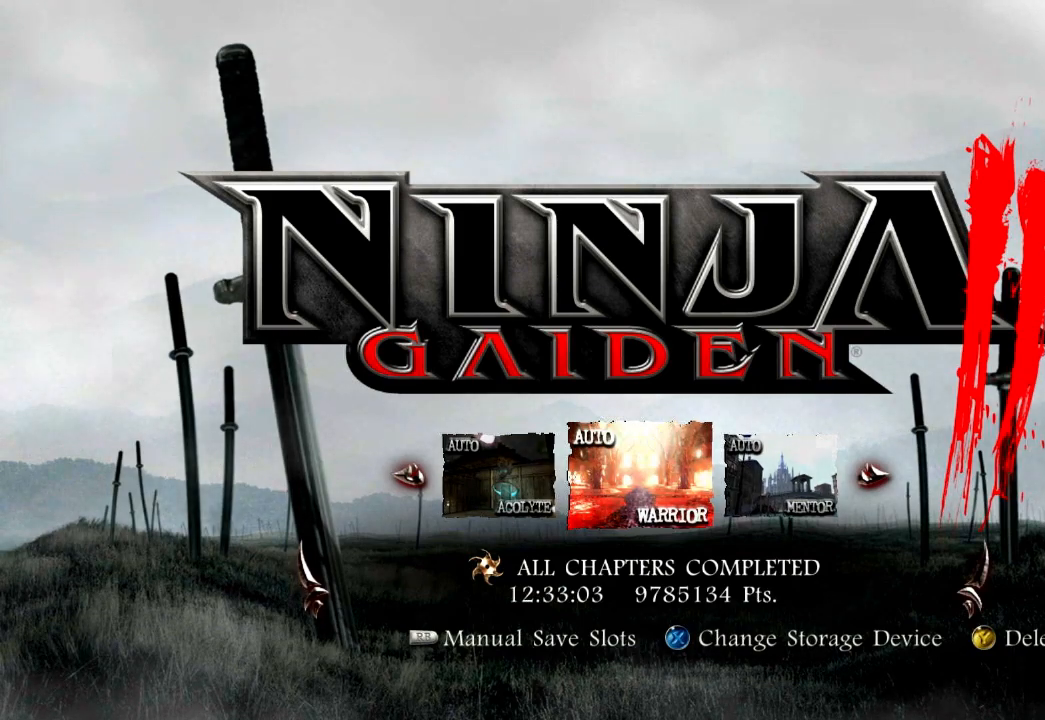
{"dt_ms": 1000, "buttons": [], "left_stick": "up-right", "right_stick": "center"}
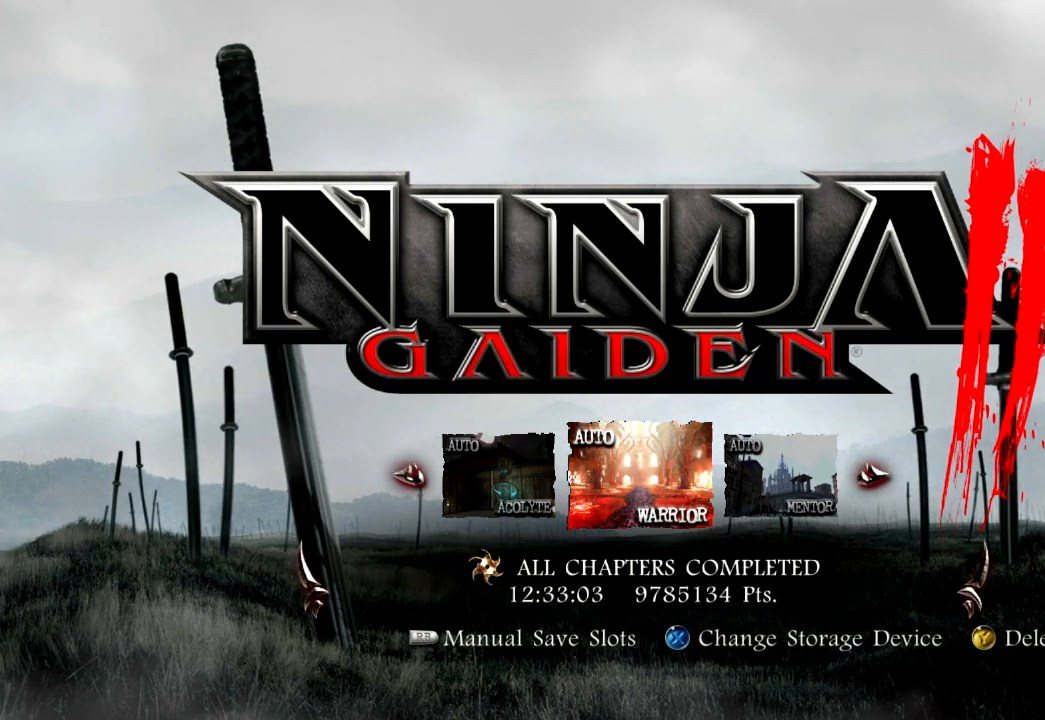
{"dt_ms": 500, "buttons": [], "left_stick": "up-right", "right_stick": "center", "events": []}
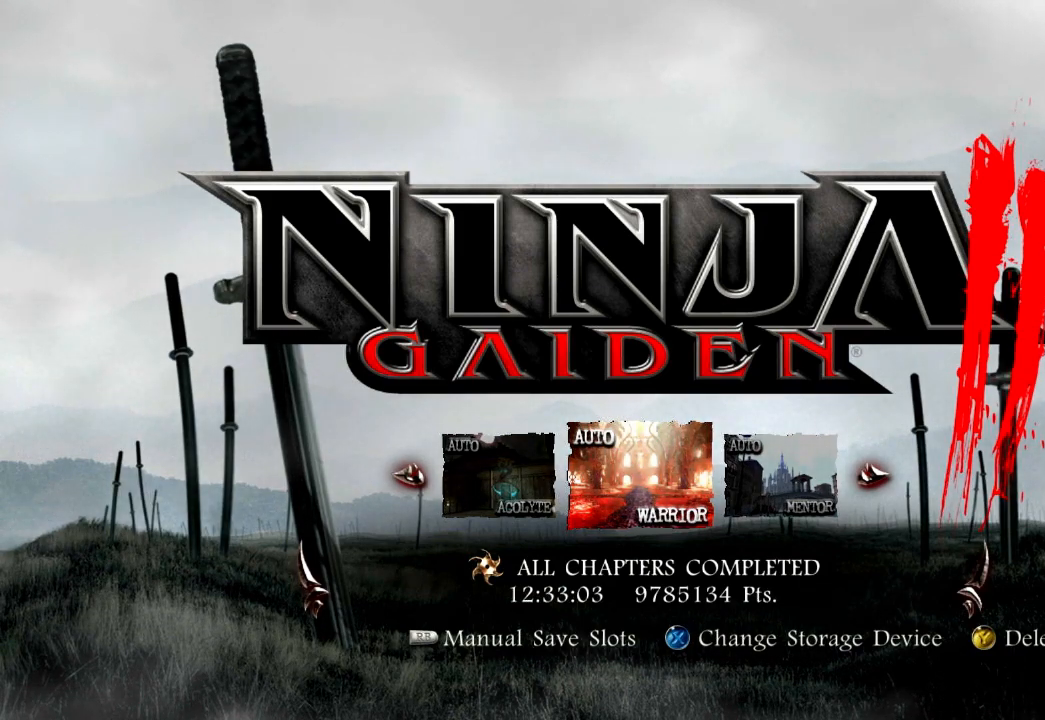
{"dt_ms": 500, "buttons": [], "left_stick": "up-right", "right_stick": "center", "events": []}
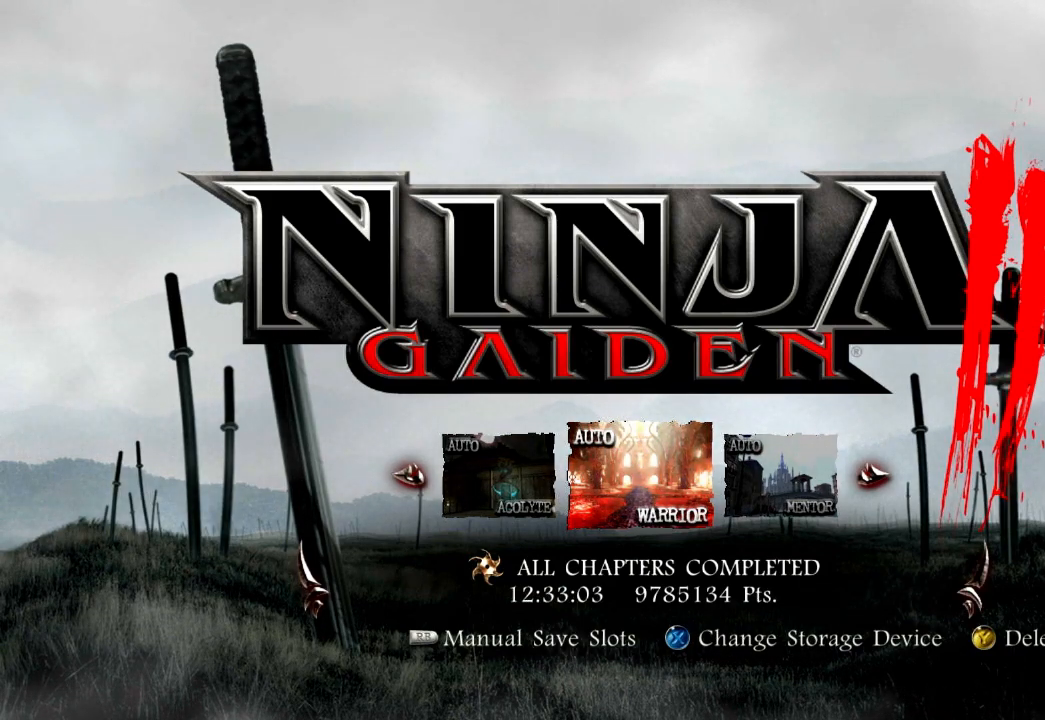
{"dt_ms": 500, "buttons": [], "left_stick": "up-right", "right_stick": "center", "events": []}
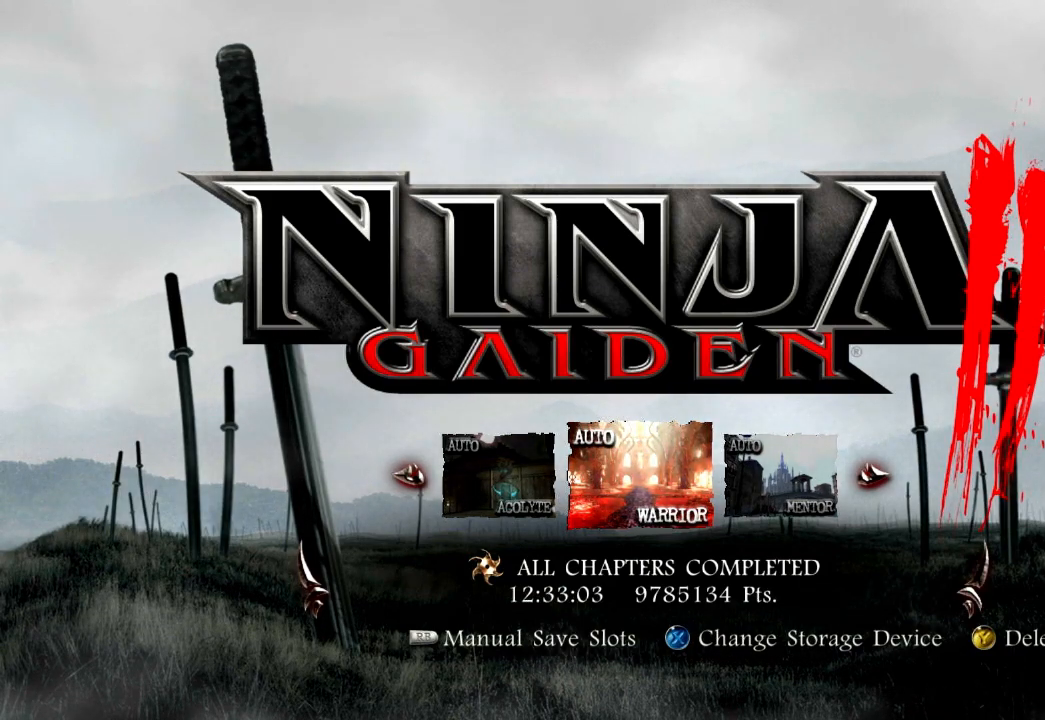
{"dt_ms": 500, "buttons": [], "left_stick": "up-right", "right_stick": "center", "events": []}
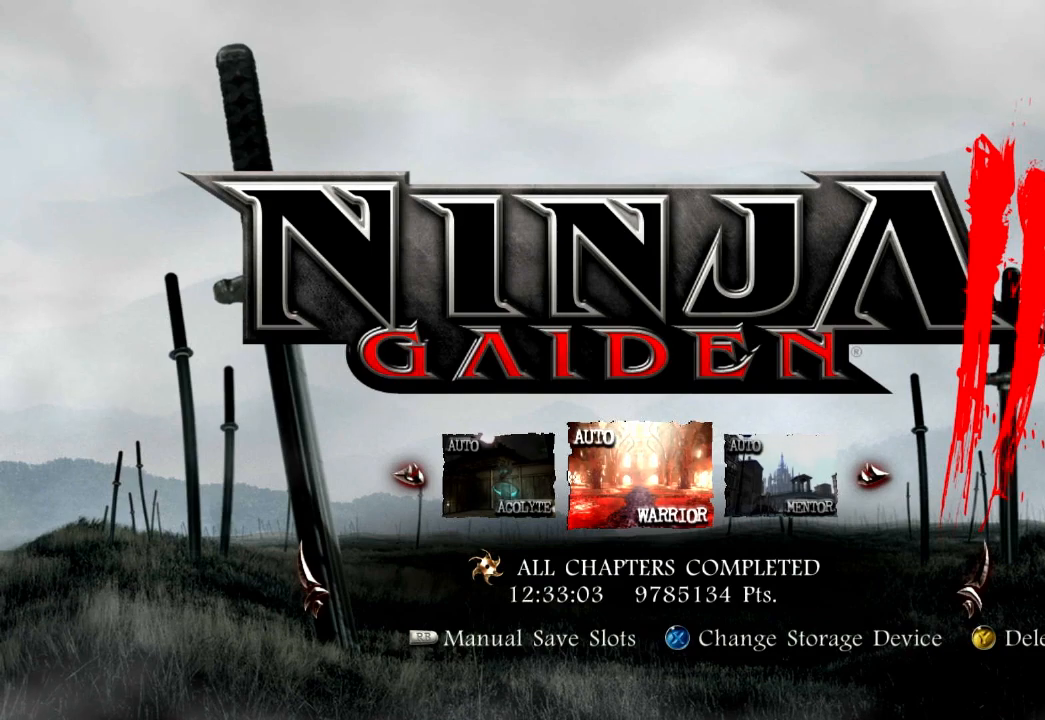
{"dt_ms": 500, "buttons": [], "left_stick": "up-right", "right_stick": "center", "events": []}
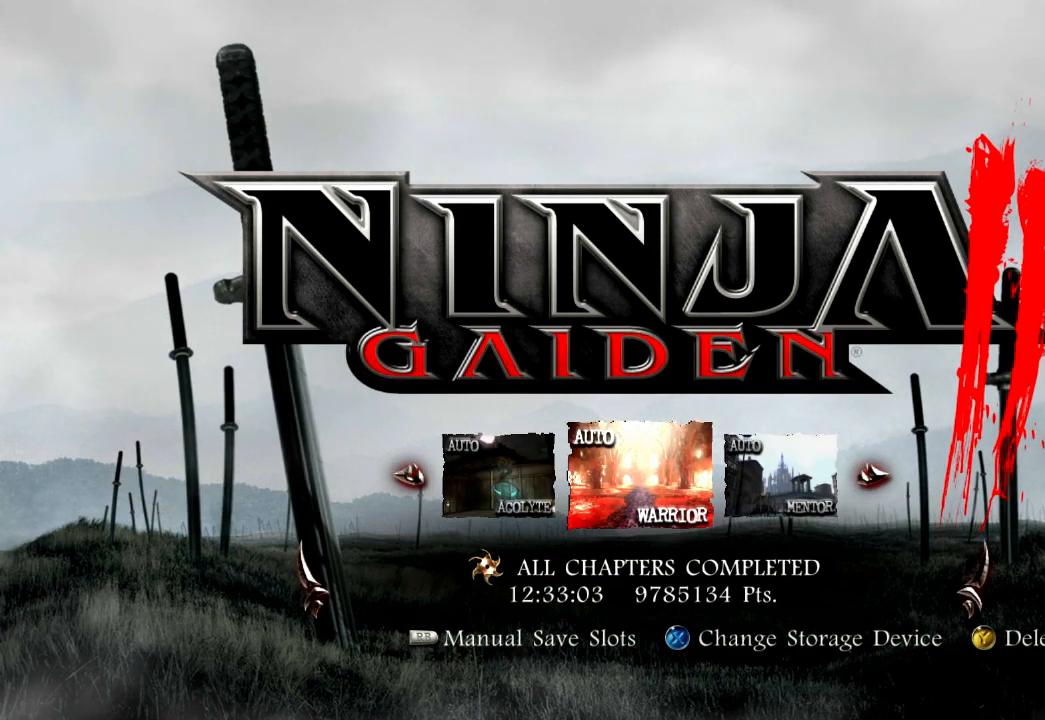
{"dt_ms": 500, "buttons": [], "left_stick": "up-right", "right_stick": "center", "events": []}
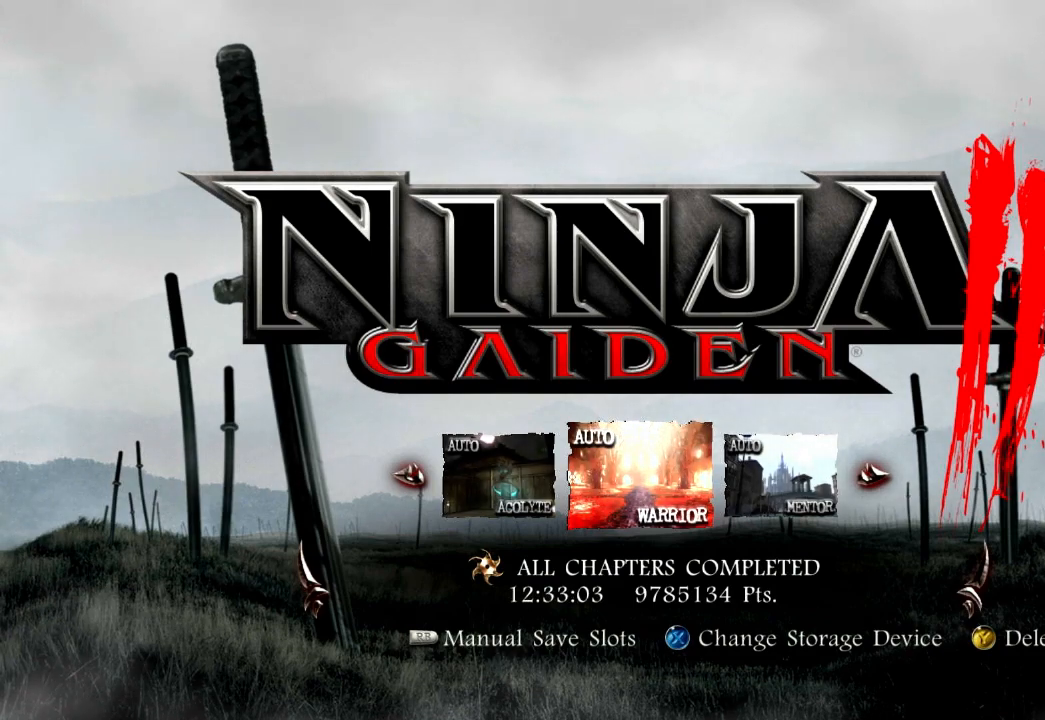
{"dt_ms": 500, "buttons": [], "left_stick": "up-right", "right_stick": "center", "events": []}
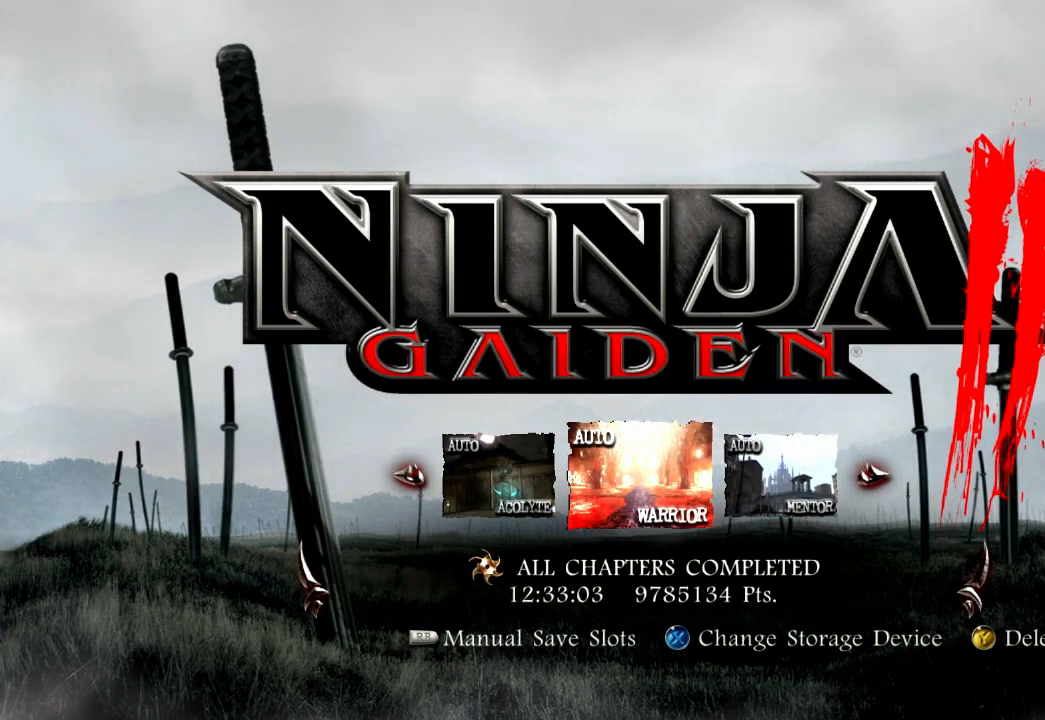
{"dt_ms": 500, "buttons": ["A"], "left_stick": "center", "right_stick": "center", "events": [[417, "A", "down"], [483, "left_stick", "center"]]}
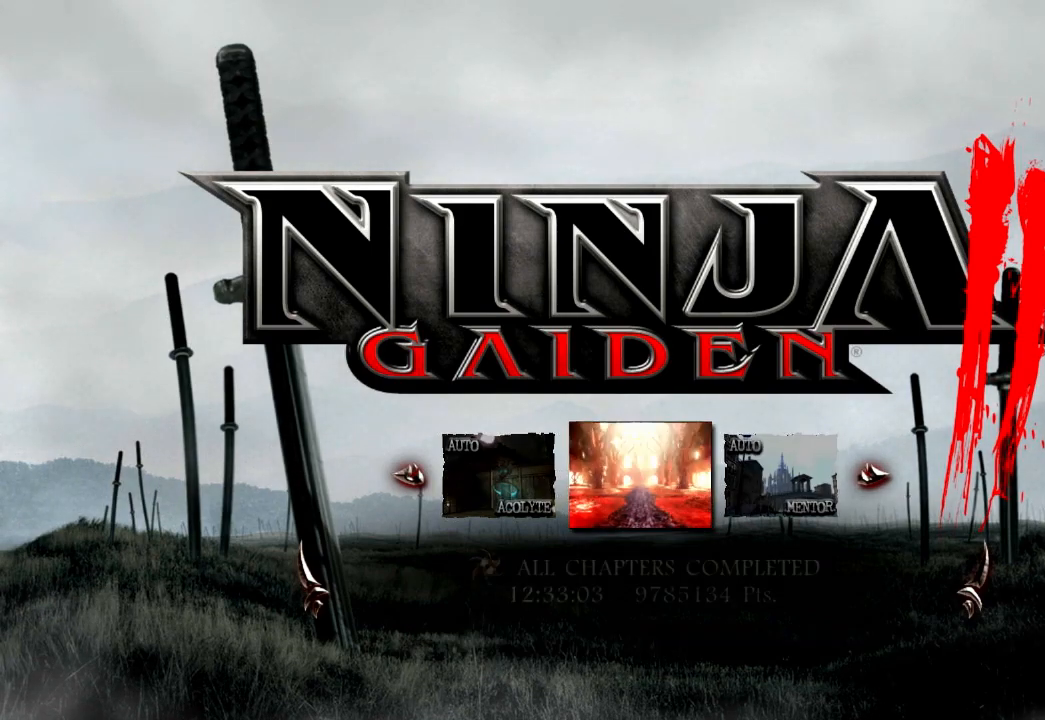
{"dt_ms": 500, "buttons": [], "left_stick": "center", "right_stick": "center", "events": [[83, "A", "up"]]}
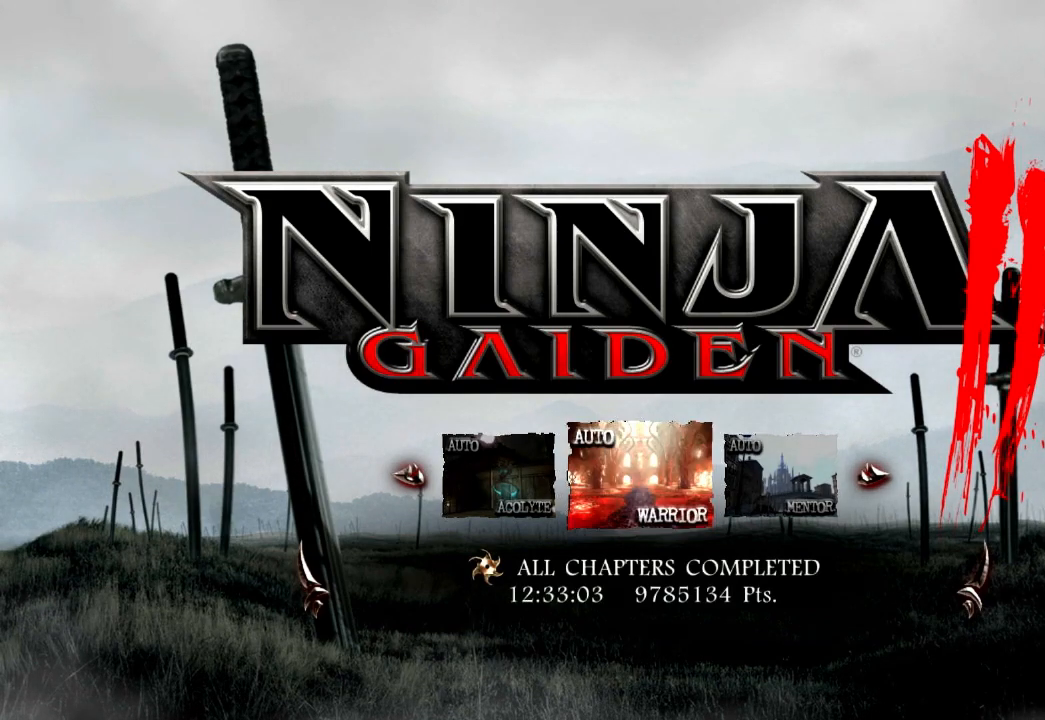
{"dt_ms": 500, "buttons": [], "left_stick": "center", "right_stick": "center"}
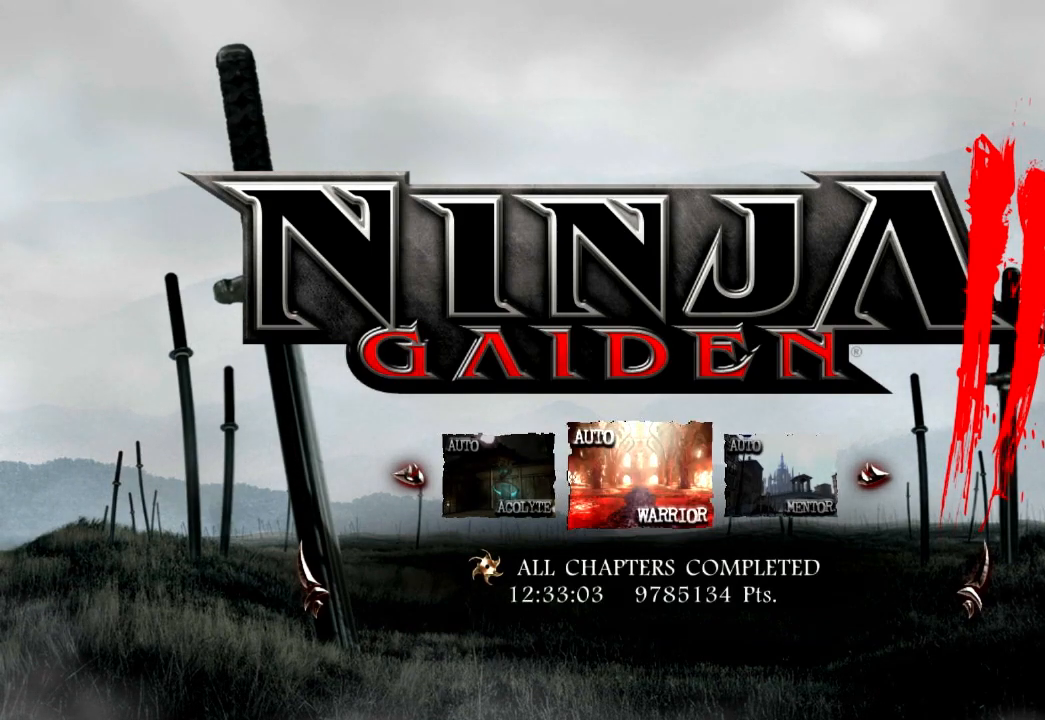
{"dt_ms": 500, "buttons": [], "left_stick": "center", "right_stick": "center"}
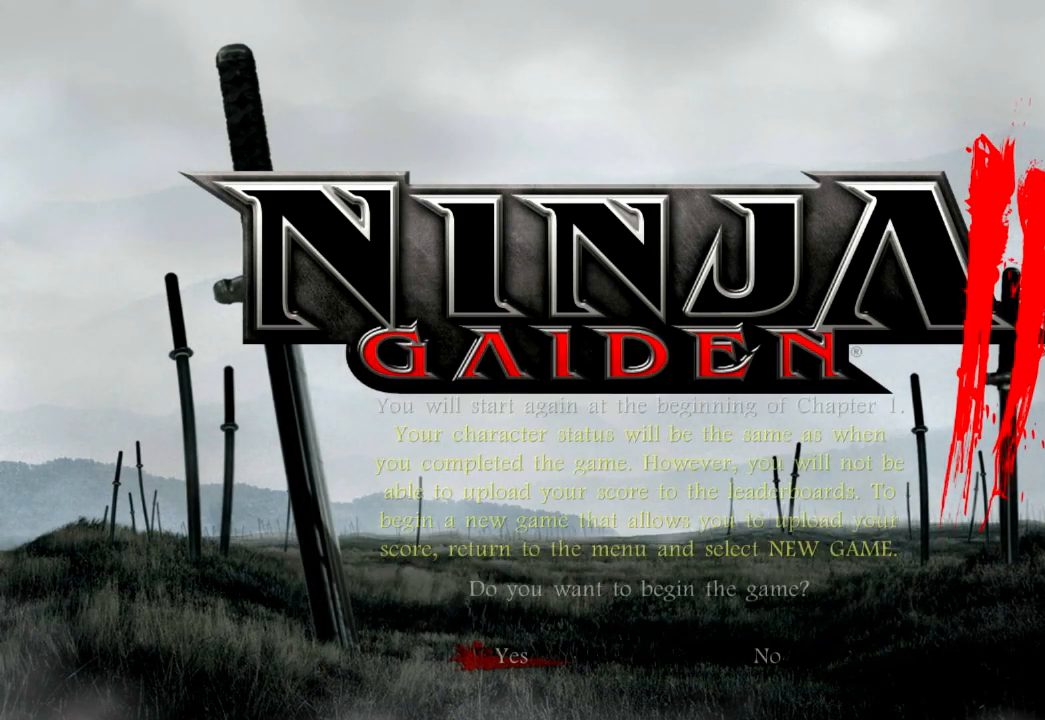
{"dt_ms": 500, "buttons": [], "left_stick": "center", "right_stick": "center", "events": []}
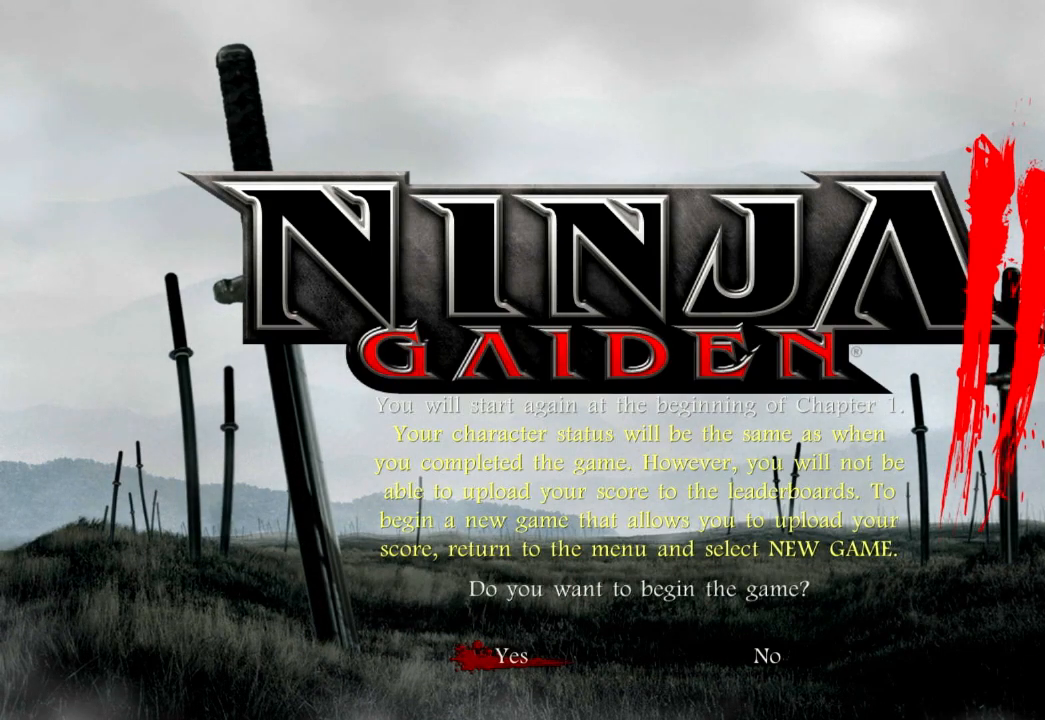
{"dt_ms": 500, "buttons": [], "left_stick": "center", "right_stick": "center", "events": []}
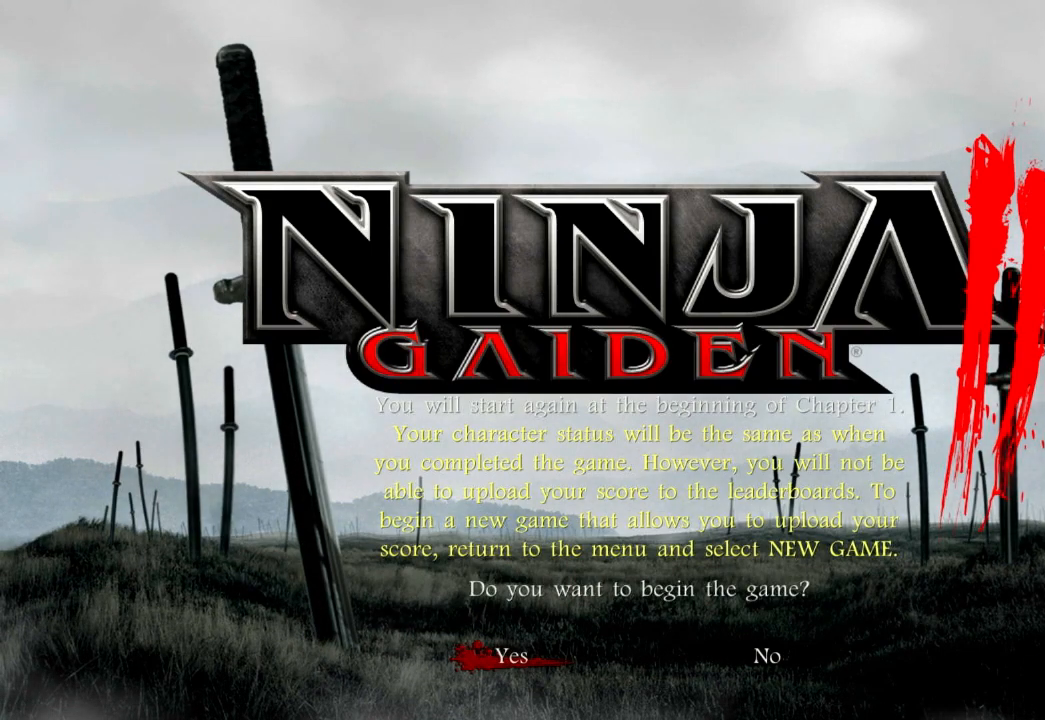
{"dt_ms": 500, "buttons": [], "left_stick": "center", "right_stick": "center", "events": []}
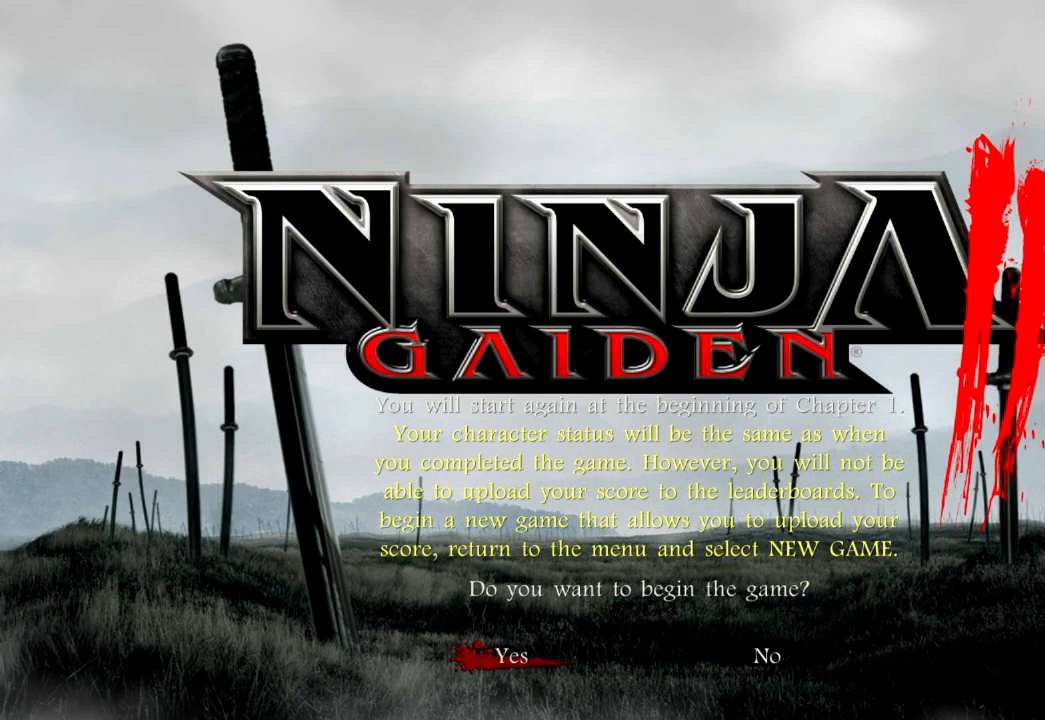
{"dt_ms": 500, "buttons": [], "left_stick": "center", "right_stick": "center", "events": []}
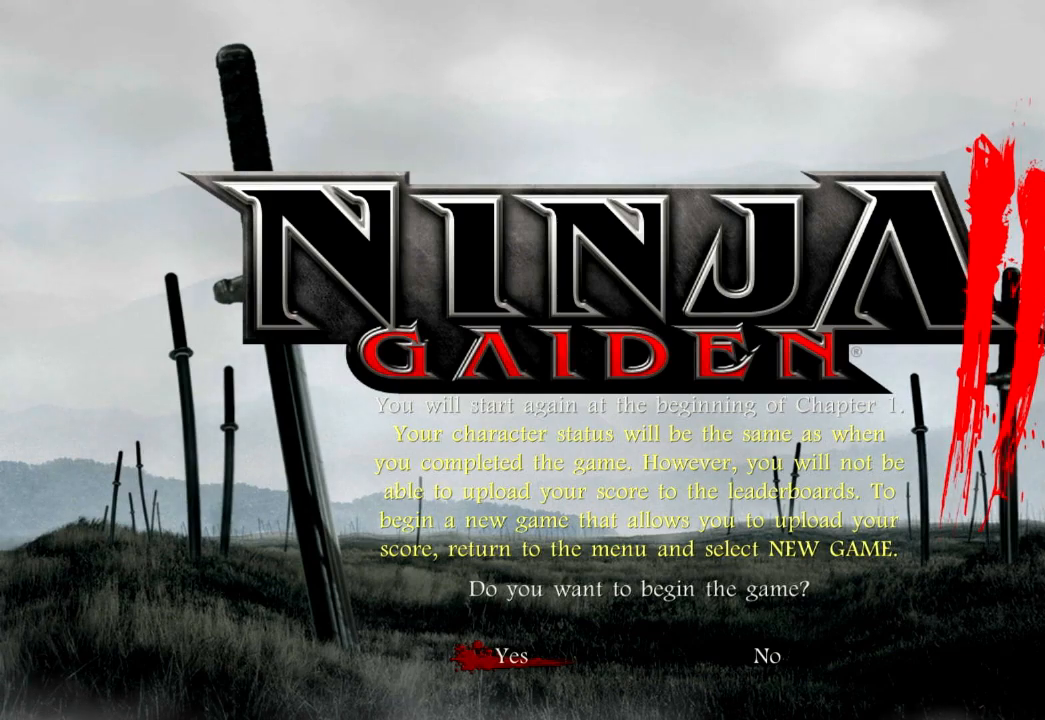
{"dt_ms": 500, "buttons": [], "left_stick": "center", "right_stick": "center", "events": []}
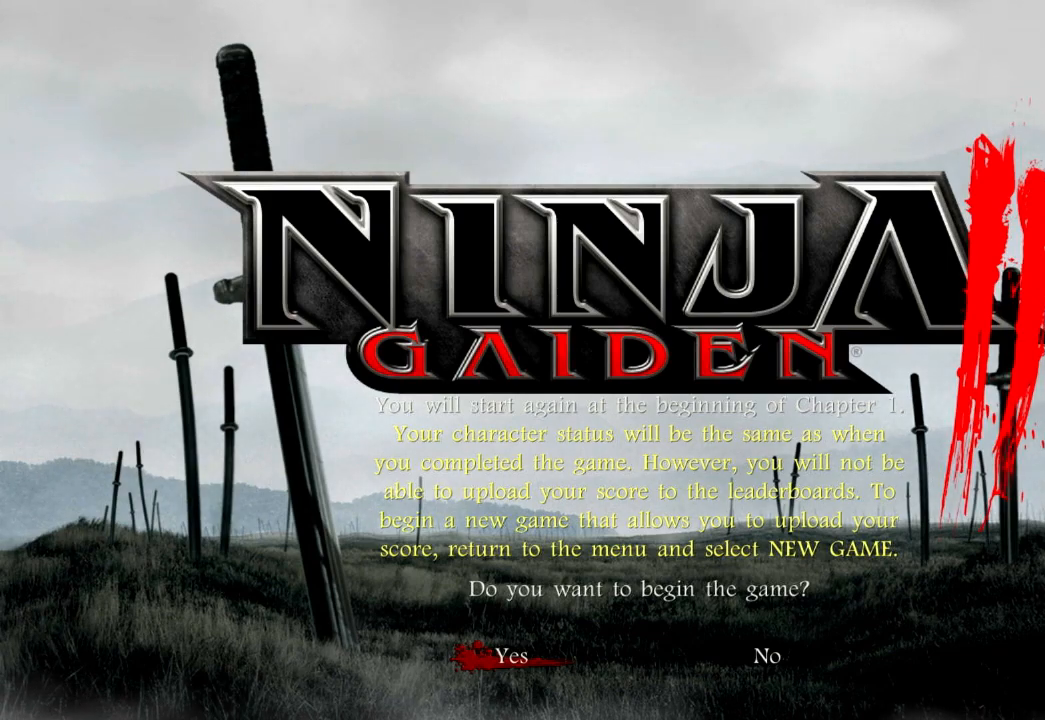
{"dt_ms": 500, "buttons": [], "left_stick": "center", "right_stick": "center", "events": []}
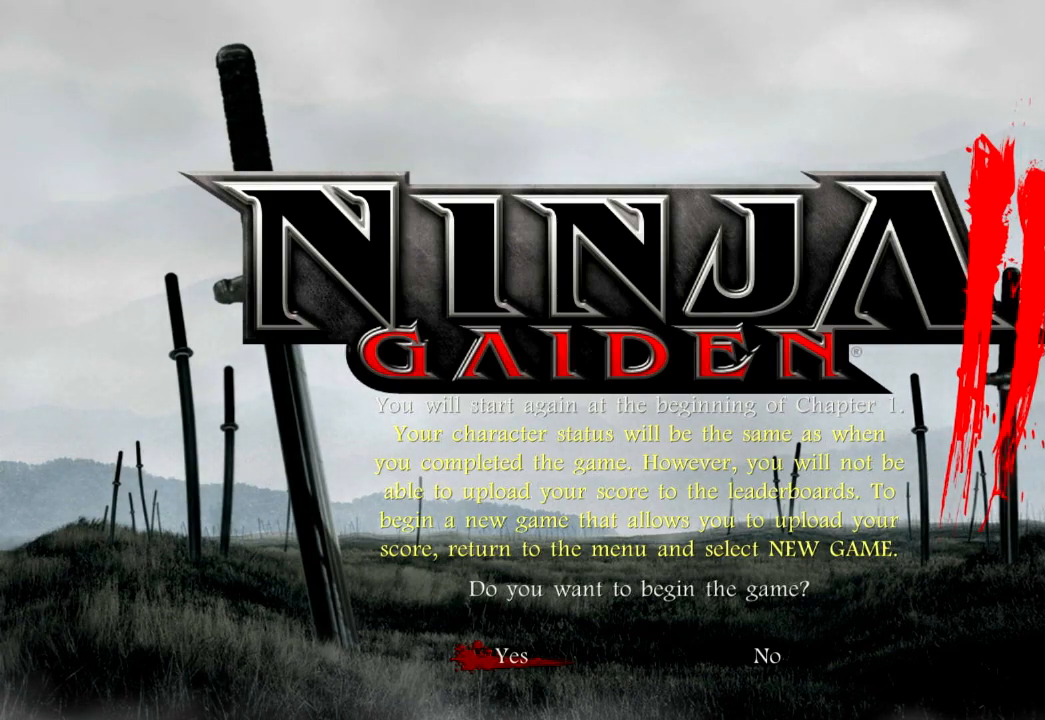
{"dt_ms": 500, "buttons": [], "left_stick": "center", "right_stick": "center", "events": [[367, "A", "down"], [500, "A", "up"]]}